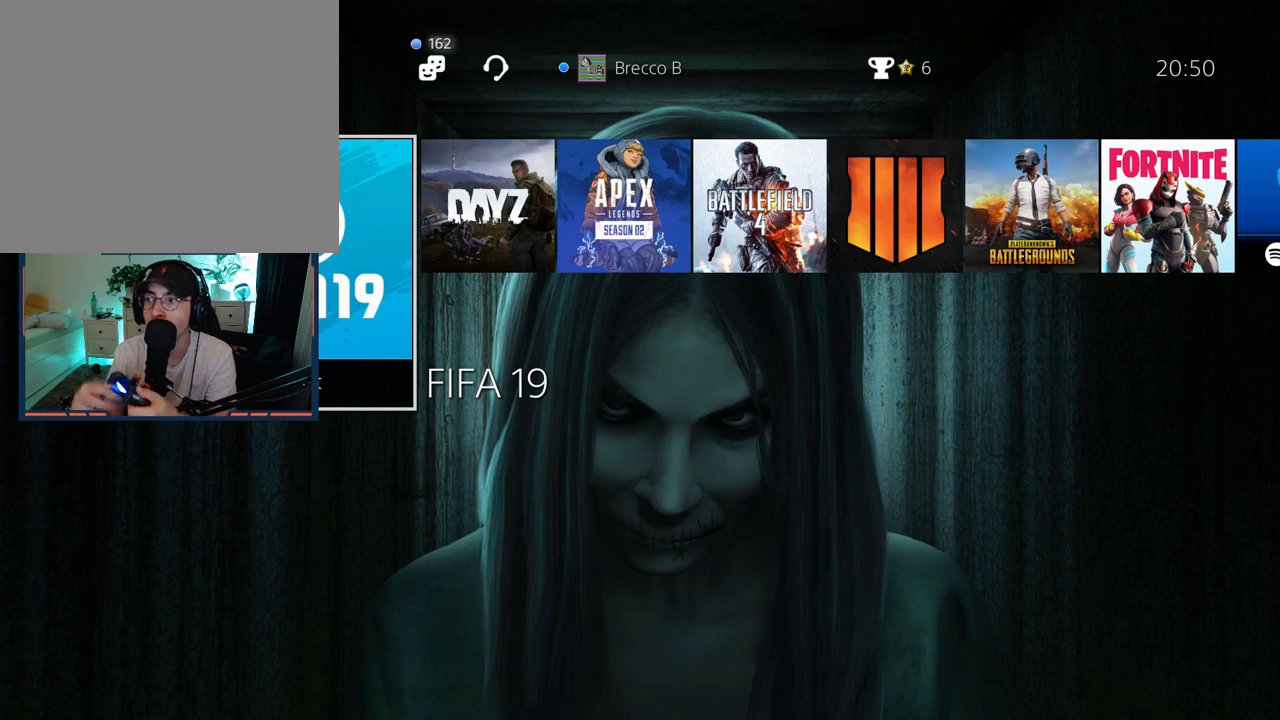
Gameplay with a controller (PlayStation layout); each line is a JSON object with the inputs held at the frame after it. "events" lists button and stick changes between this image and that frame as [ms after this image, input, new state], when the widget could be followed in between.
{"buttons": [], "left_stick": "center", "right_stick": "center", "events": []}
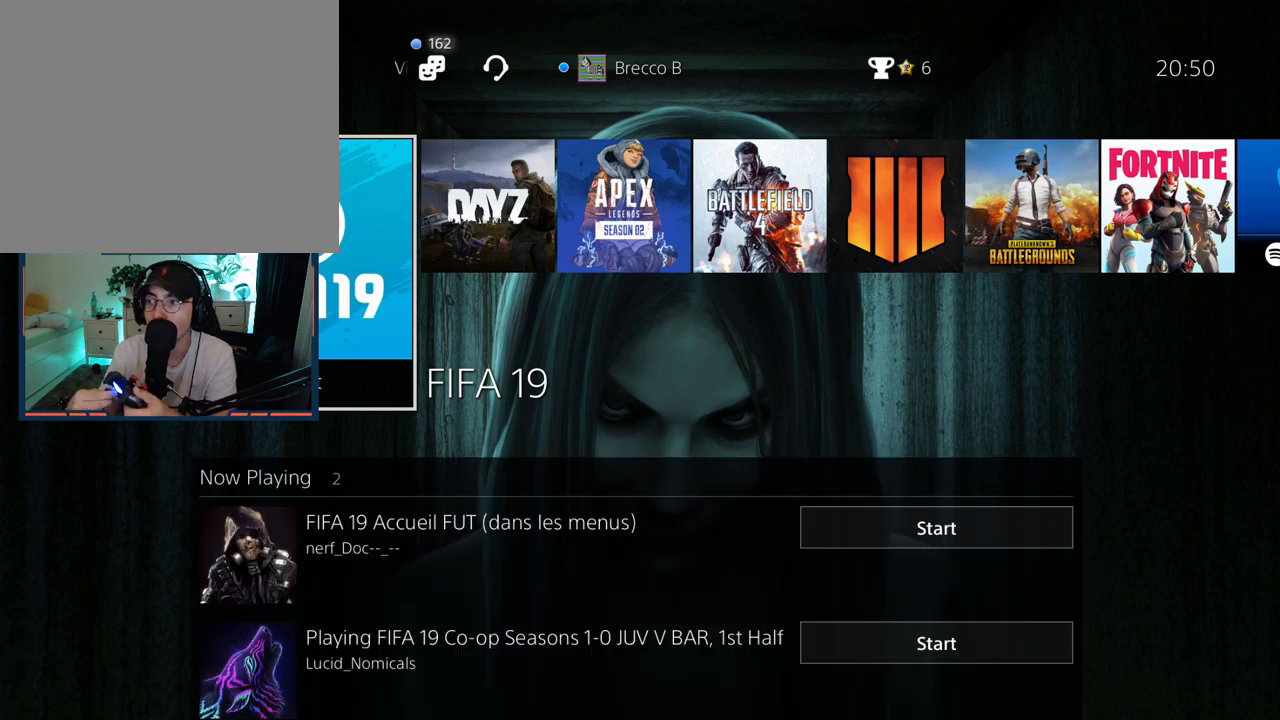
{"buttons": [], "left_stick": "center", "right_stick": "center", "events": []}
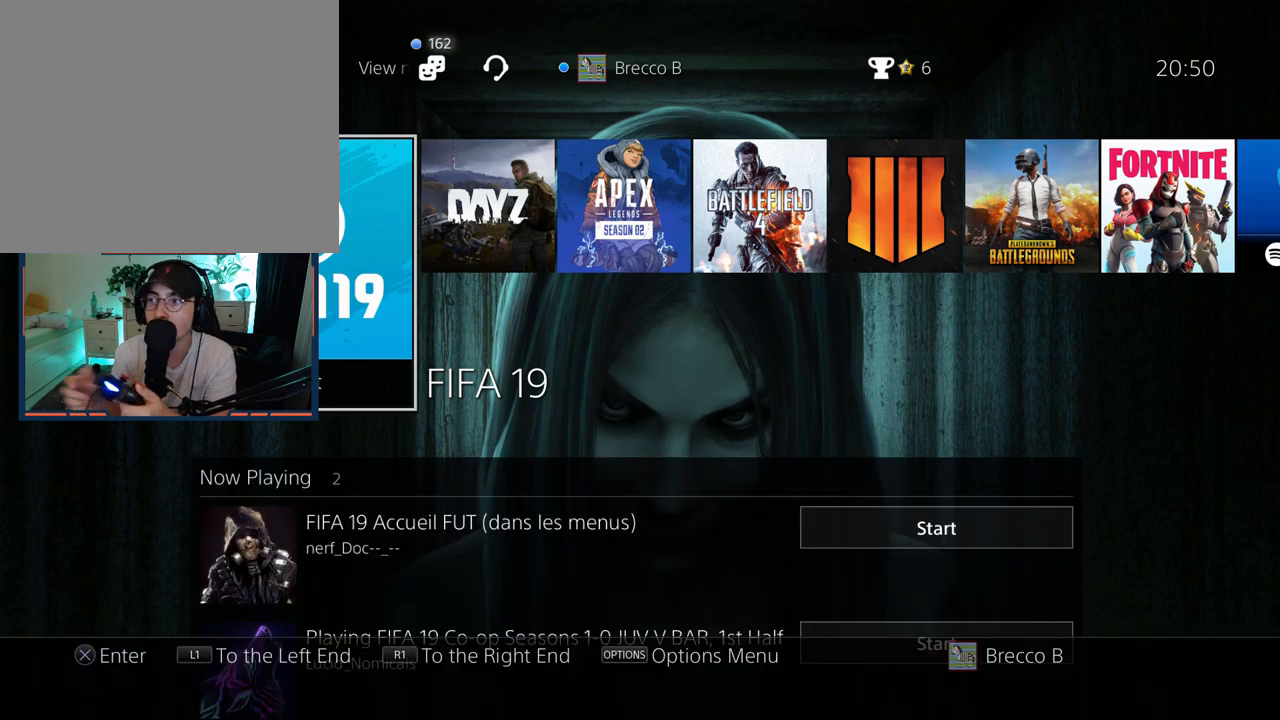
{"buttons": [], "left_stick": "center", "right_stick": "right", "events": [[383, "right_stick", "right"]]}
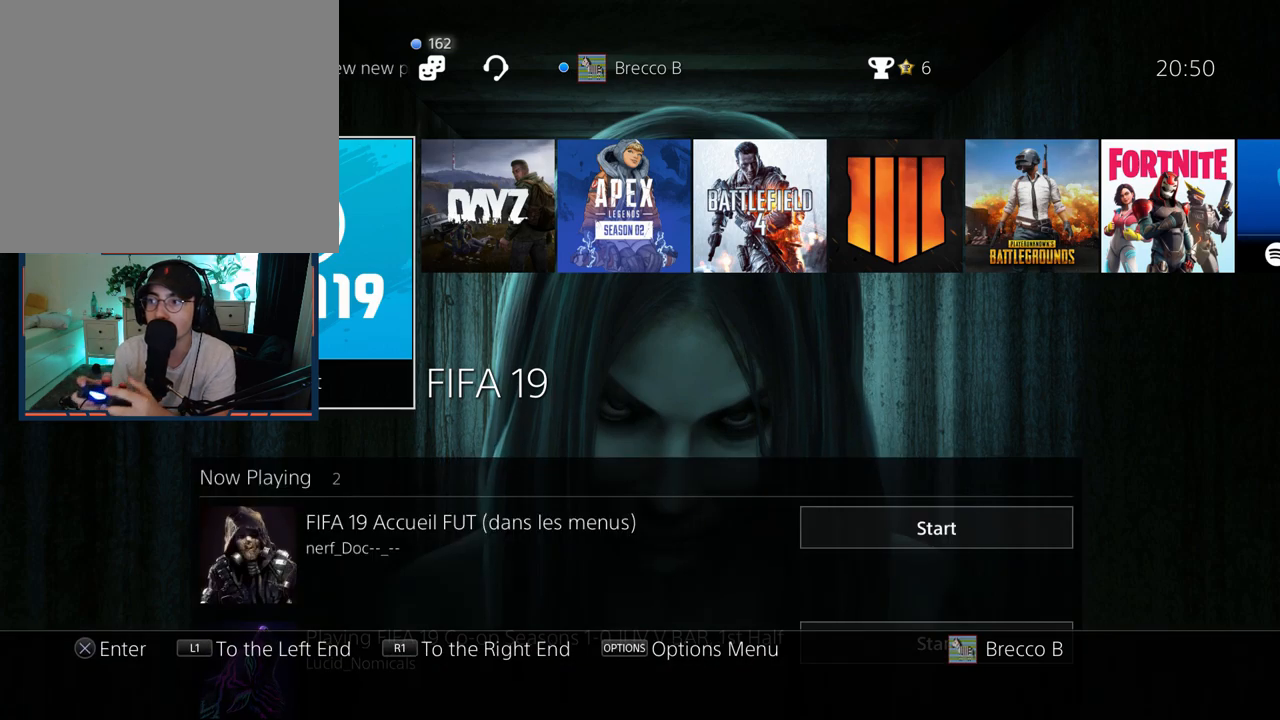
{"buttons": [], "left_stick": "center", "right_stick": "center", "events": [[33, "left_stick", "down-left"], [100, "right_stick", "up"], [217, "left_stick", "up-right"], [250, "right_stick", "right"], [383, "left_stick", "center"], [417, "right_stick", "center"]]}
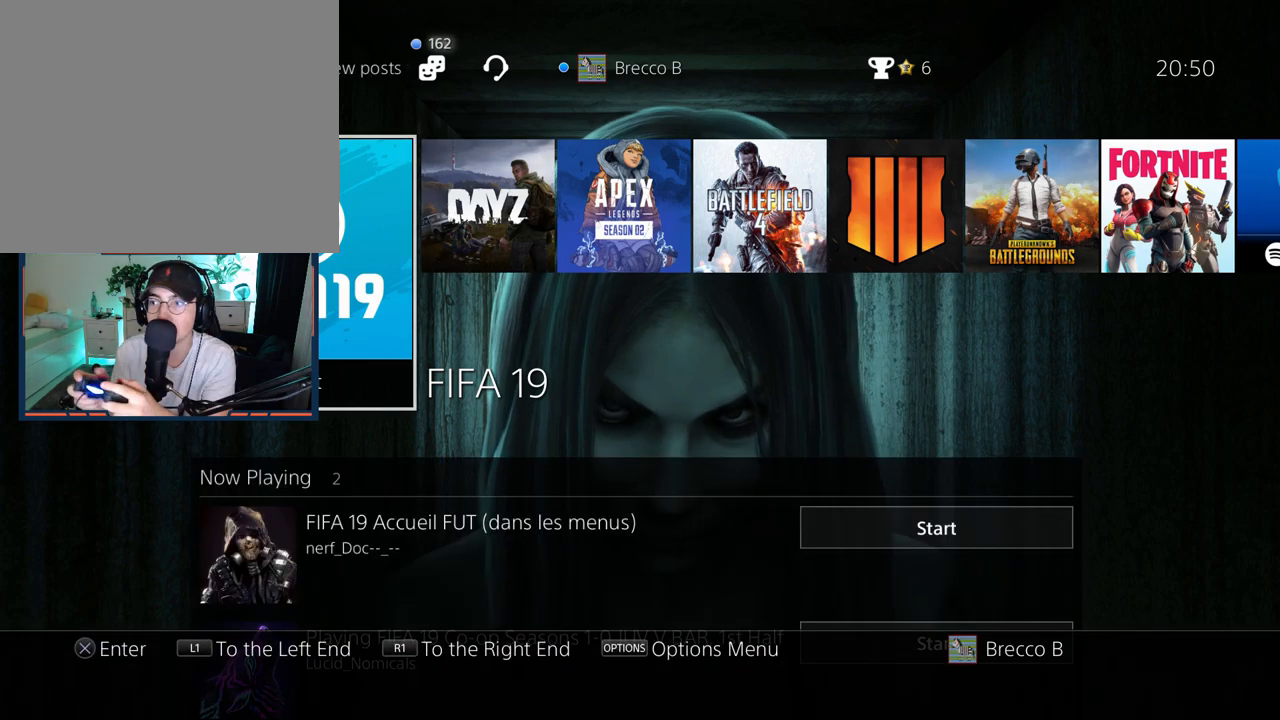
{"buttons": [], "left_stick": "center", "right_stick": "center", "events": [[333, "DPAD_UP", "down"], [467, "DPAD_UP", "up"]]}
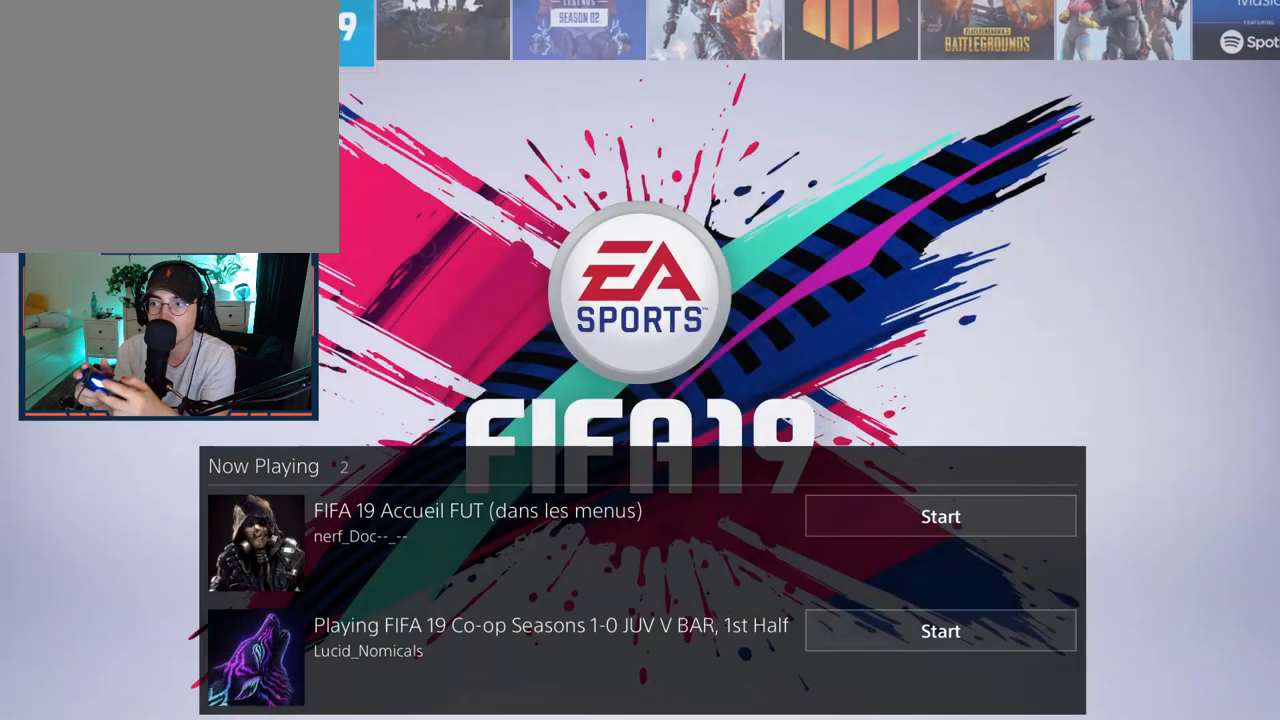
{"buttons": [], "left_stick": "center", "right_stick": "center"}
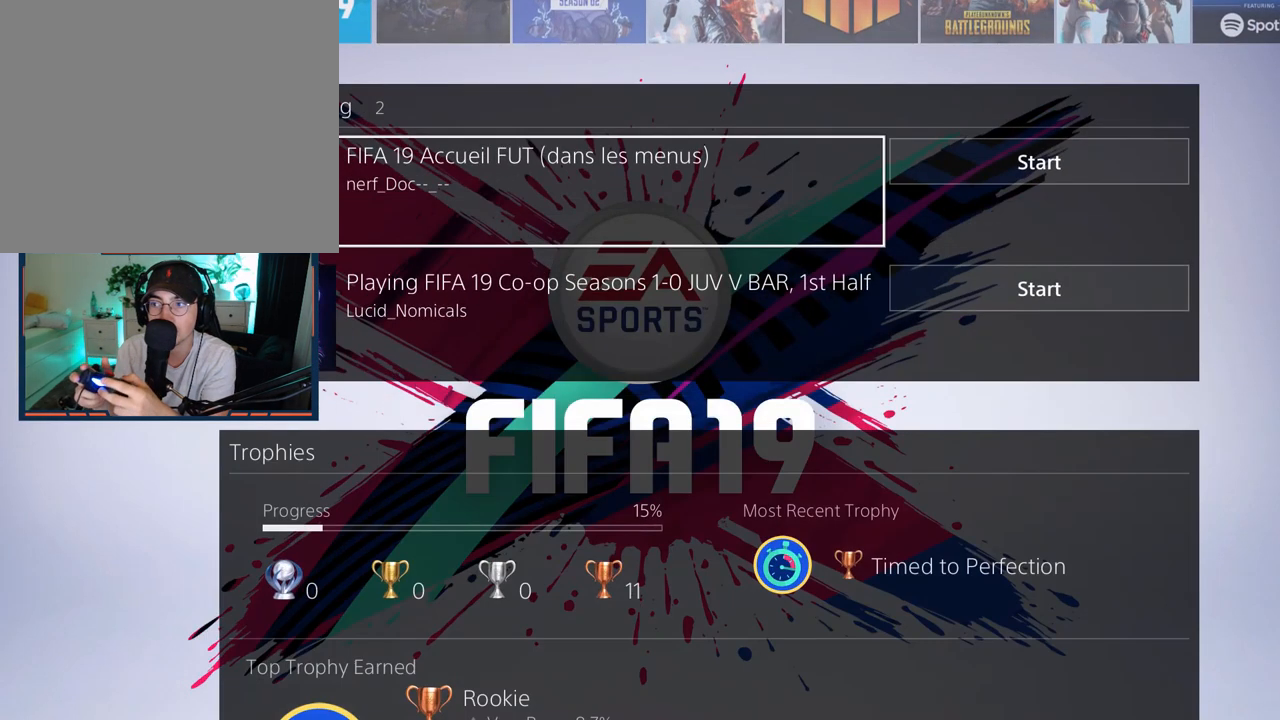
{"buttons": [], "left_stick": "center", "right_stick": "center", "events": [[33, "DPAD_LEFT", "down"], [150, "DPAD_LEFT", "up"], [217, "DPAD_UP", "down"], [333, "DPAD_UP", "up"]]}
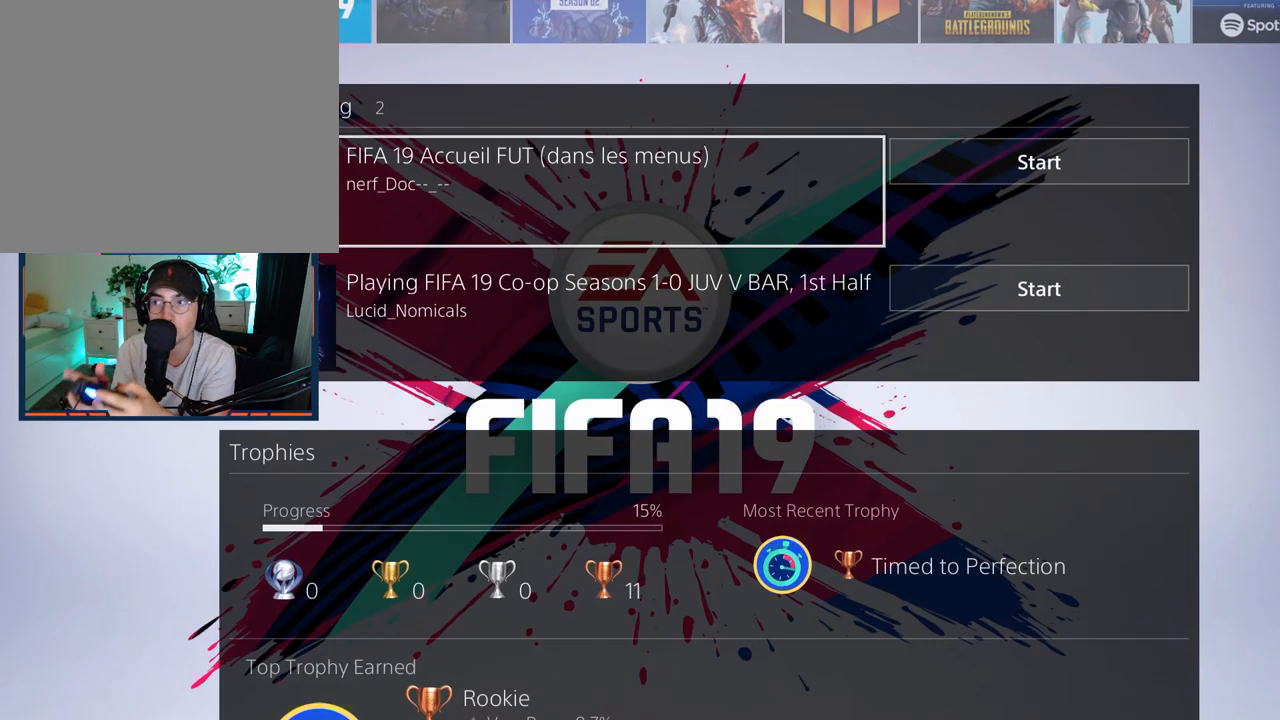
{"buttons": [], "left_stick": "center", "right_stick": "center", "events": [[33, "DPAD_UP", "down"], [117, "DPAD_UP", "up"], [167, "right_stick", "up"], [283, "right_stick", "center"], [300, "left_stick", "up"], [417, "left_stick", "center"]]}
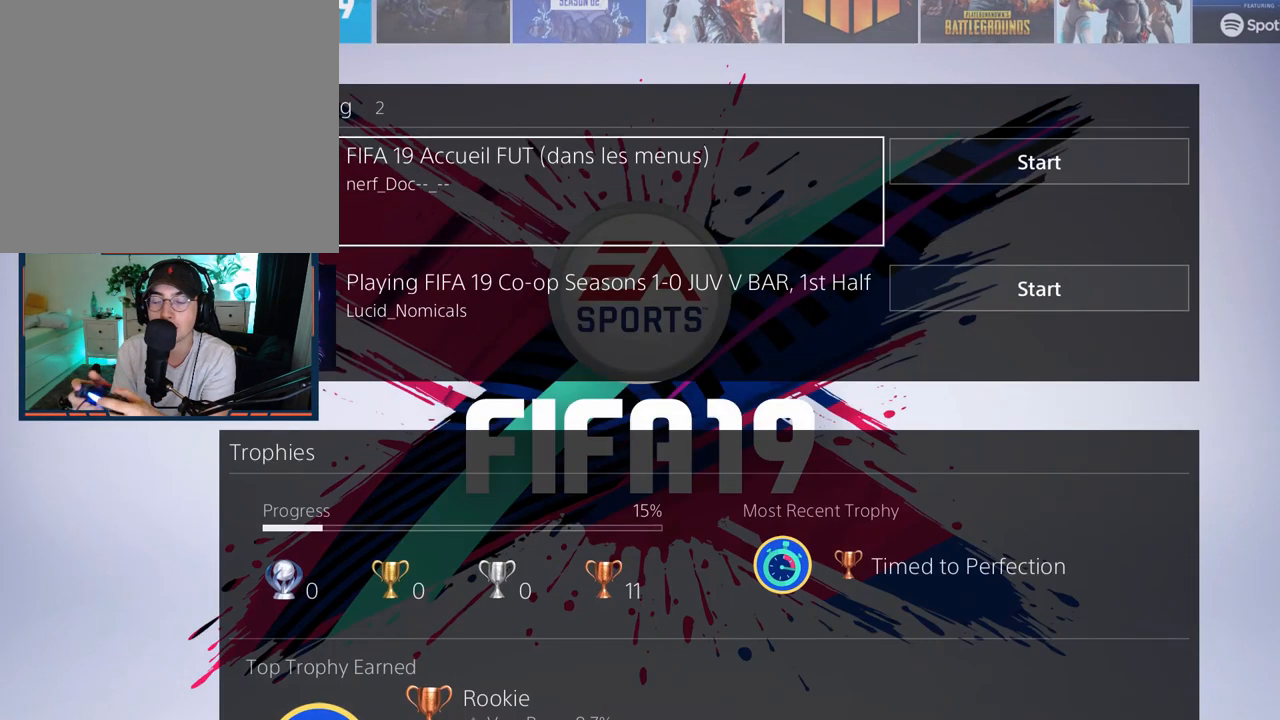
{"buttons": [], "left_stick": "center", "right_stick": "center", "events": []}